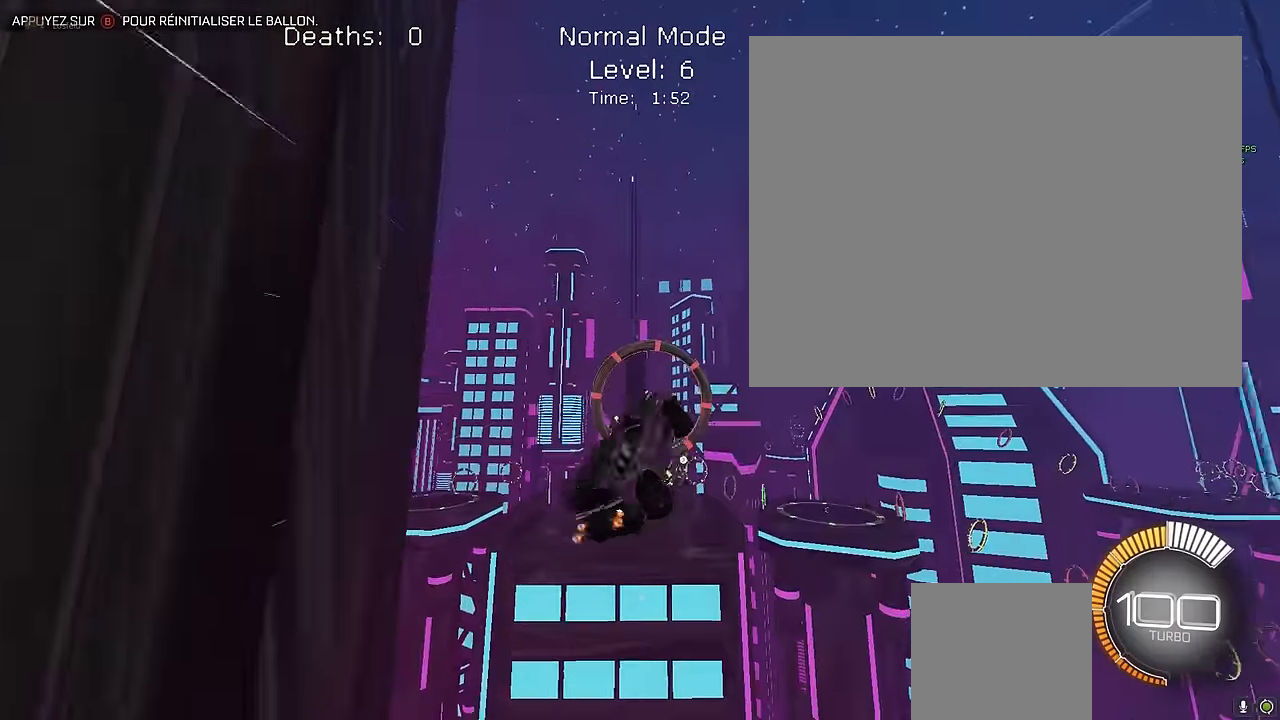
Gameplay with a controller (Xbox layout); each line is a JSON object with the inputs held at the frame after it. "events" lists button and stick changes between this image and that frame as [ms after this image, input, new state], when the widget could be followed in between. Not read: DPAD_DOWN DPAD_LEFT DPAD_RIGHT DPAD_UP L3 R3 SELECT START right_stick.
{"buttons": ["X", "R2"], "left_stick": "center", "events": [[42, "L1", "down"], [167, "L1", "up"], [167, "left_stick", "center"], [292, "L1", "down"], [417, "L1", "up"]]}
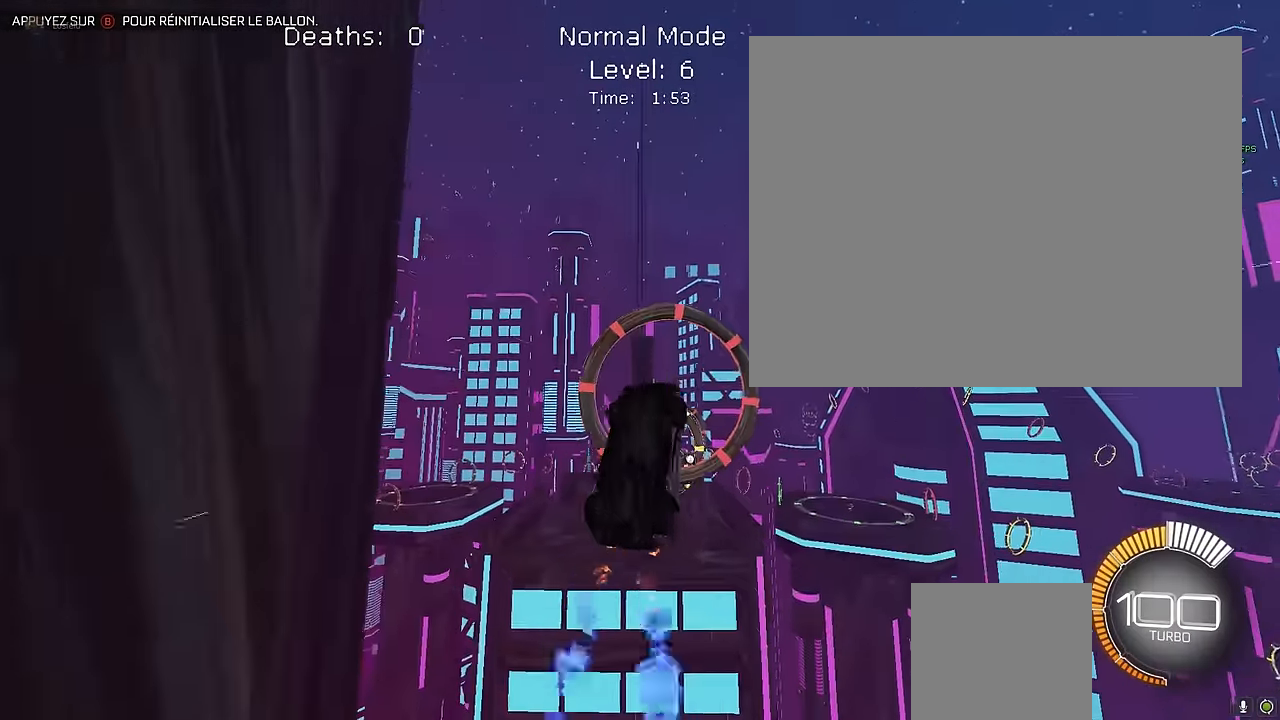
{"buttons": ["X", "R2"], "left_stick": "right", "events": [[83, "L1", "down"], [208, "L1", "up"], [417, "left_stick", "right"]]}
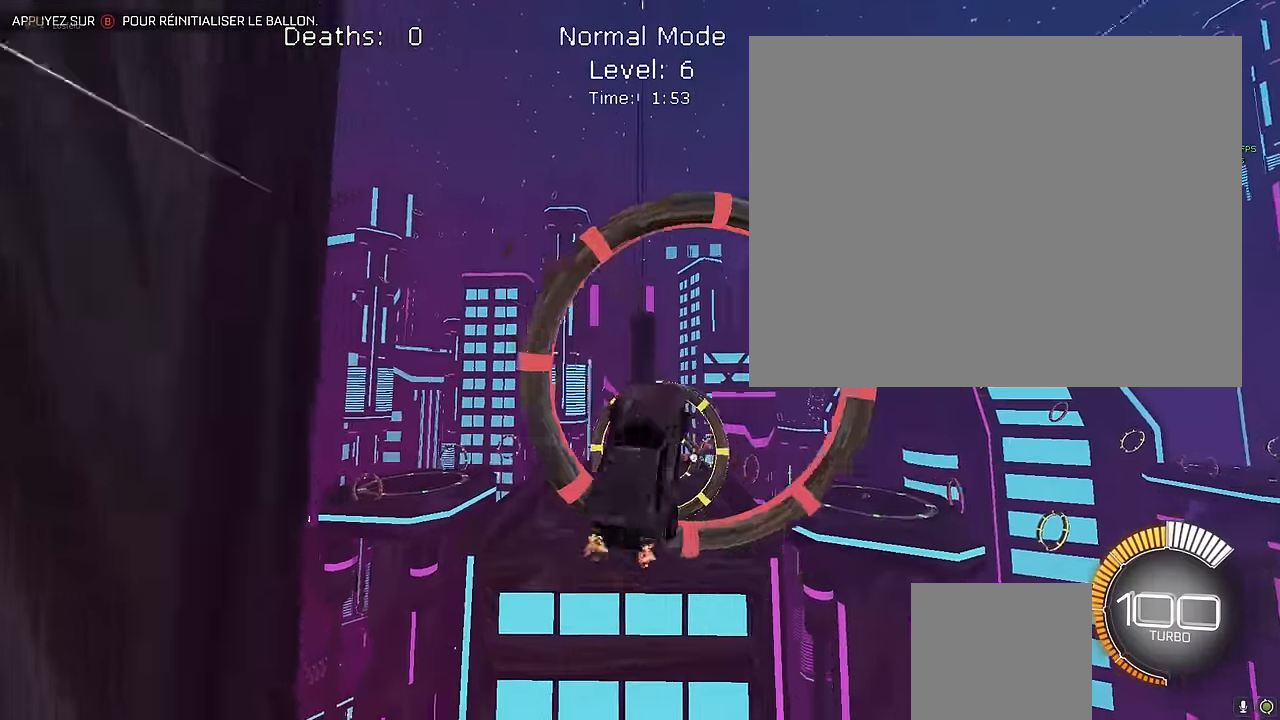
{"buttons": ["X", "R2"], "left_stick": "center", "events": [[125, "left_stick", "center"]]}
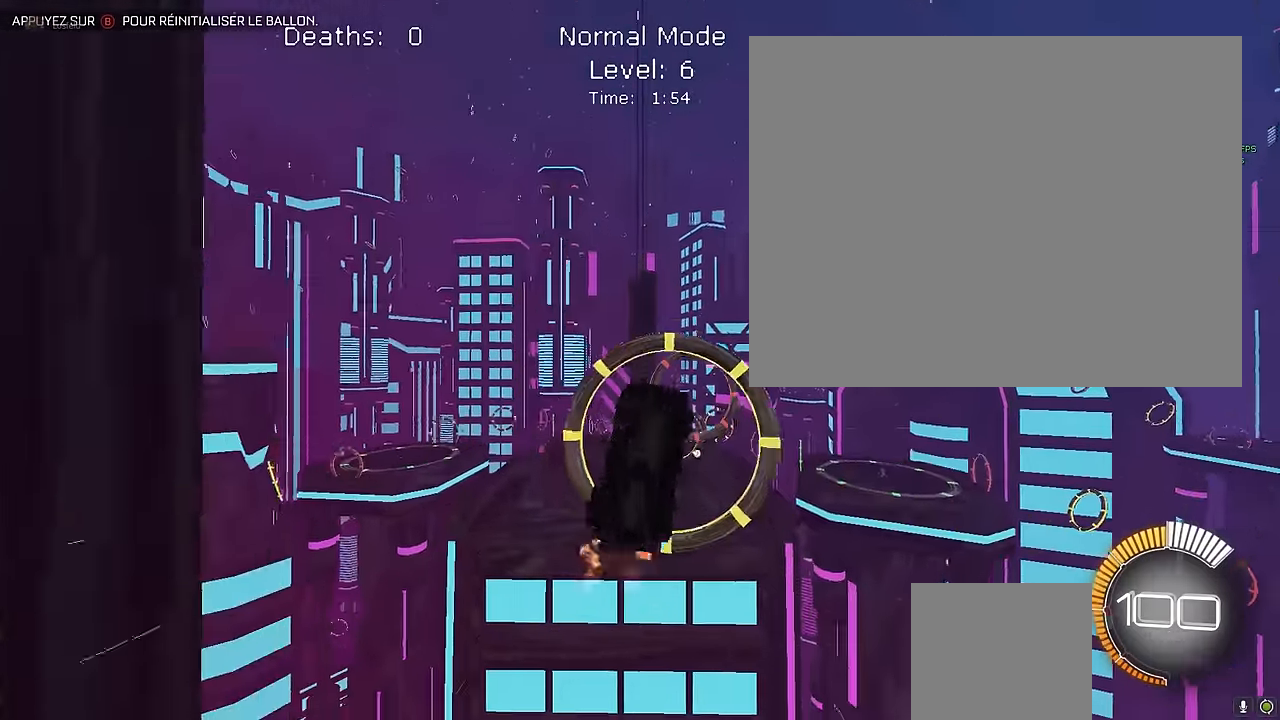
{"buttons": ["X", "L1", "R2"], "left_stick": "up-left", "events": [[83, "L1", "down"], [83, "left_stick", "right"], [250, "left_stick", "down-right"], [458, "left_stick", "up-left"]]}
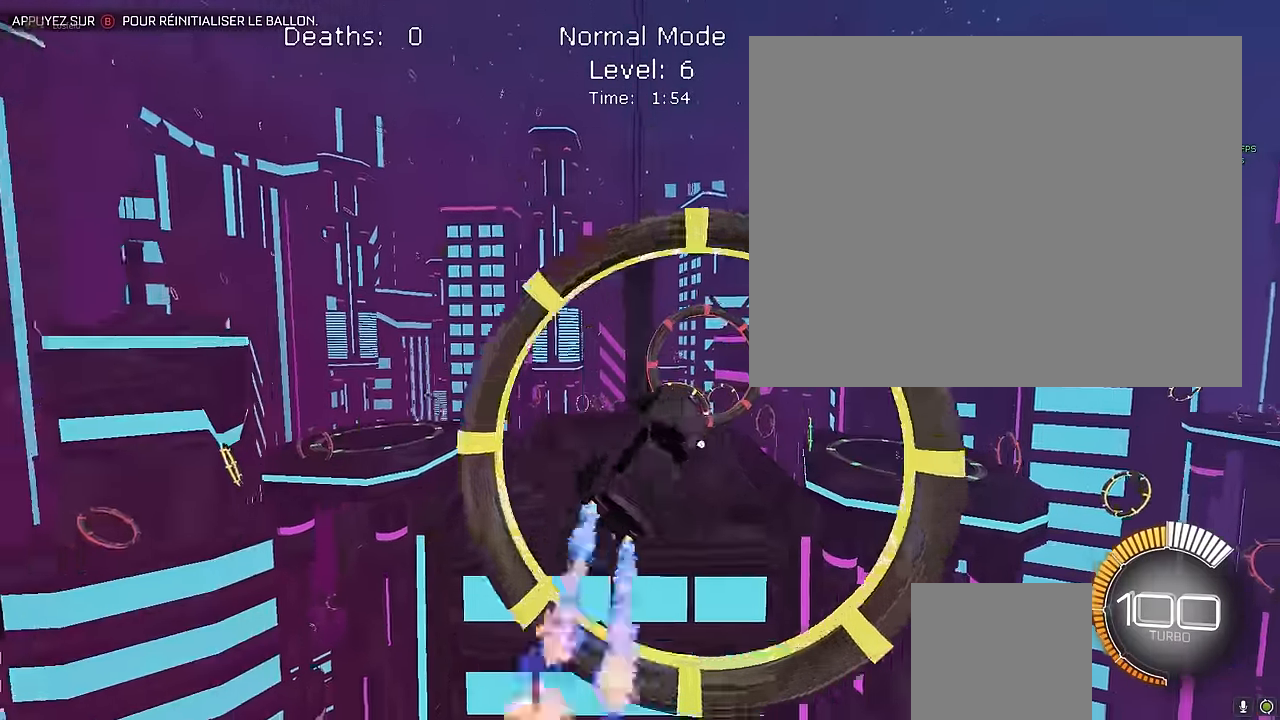
{"buttons": ["X", "L1", "R2"], "left_stick": "right", "events": [[125, "left_stick", "down-right"], [250, "left_stick", "right"]]}
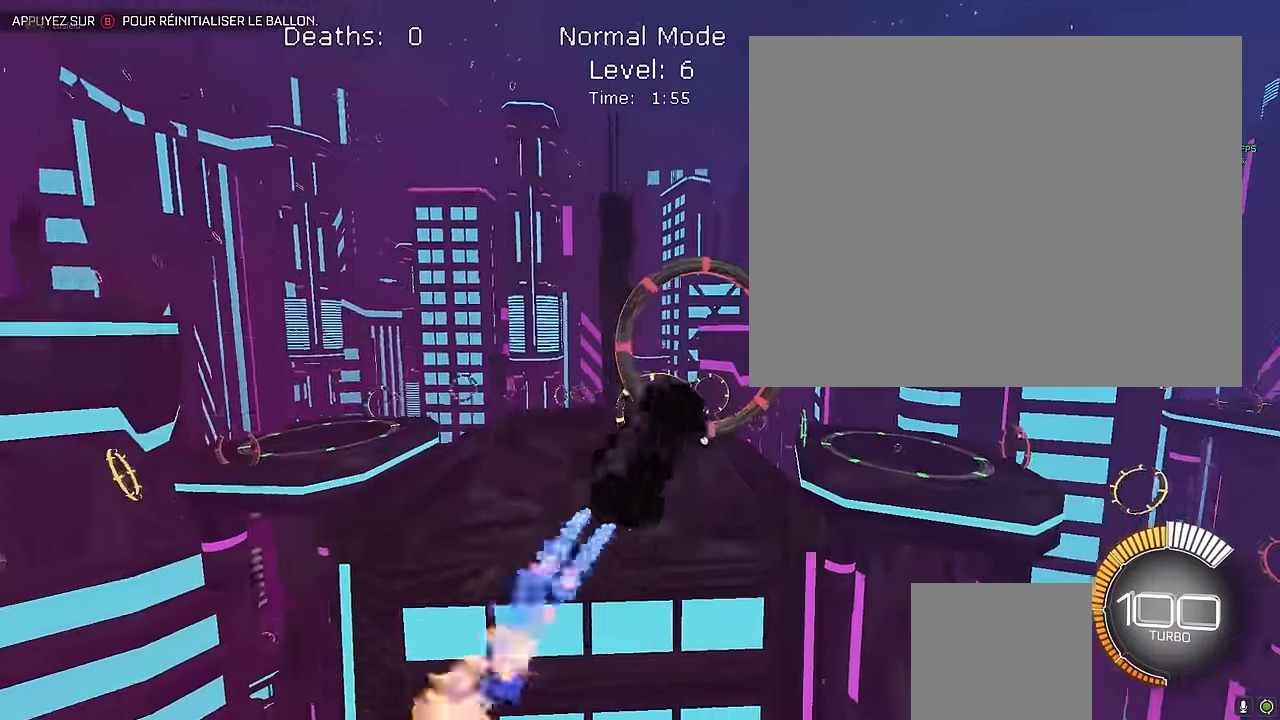
{"buttons": ["X", "L1", "R2"], "left_stick": "center", "events": [[208, "L1", "up"], [375, "left_stick", "up"], [458, "L1", "down"], [500, "left_stick", "center"]]}
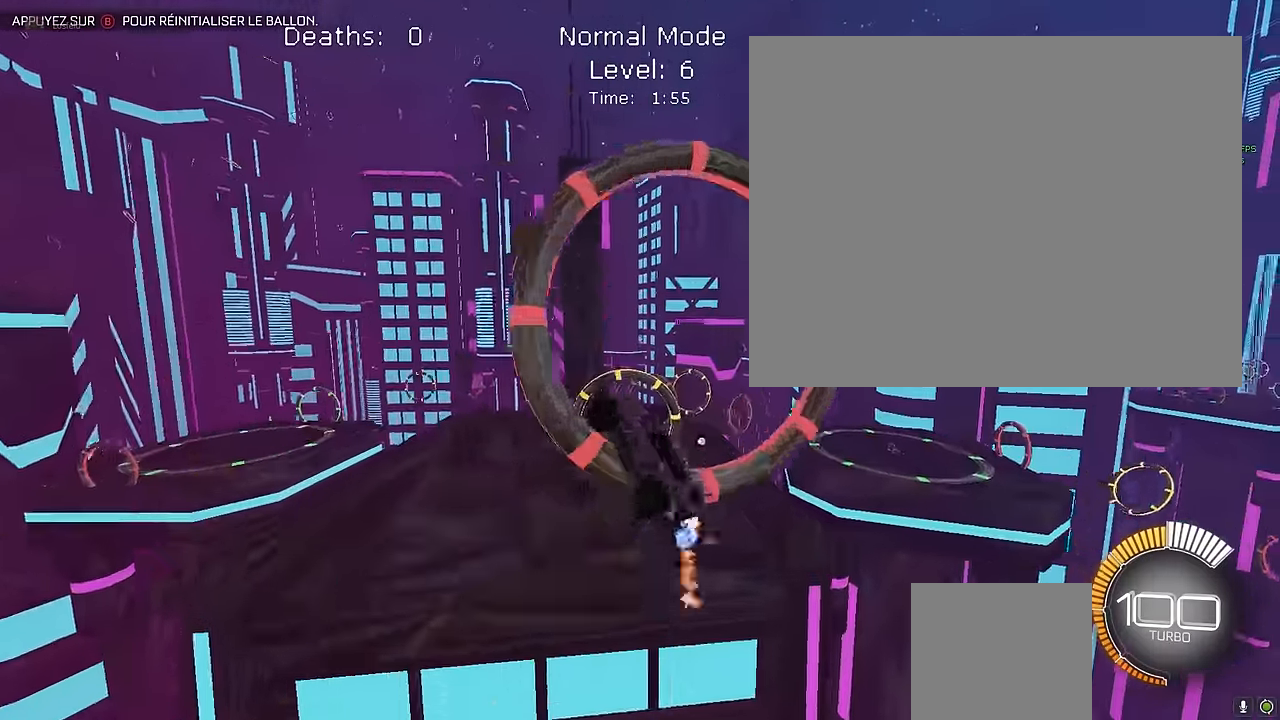
{"buttons": ["X", "L1", "R2"], "left_stick": "down-right", "events": [[167, "L1", "up"], [167, "left_stick", "down-right"], [375, "L1", "down"]]}
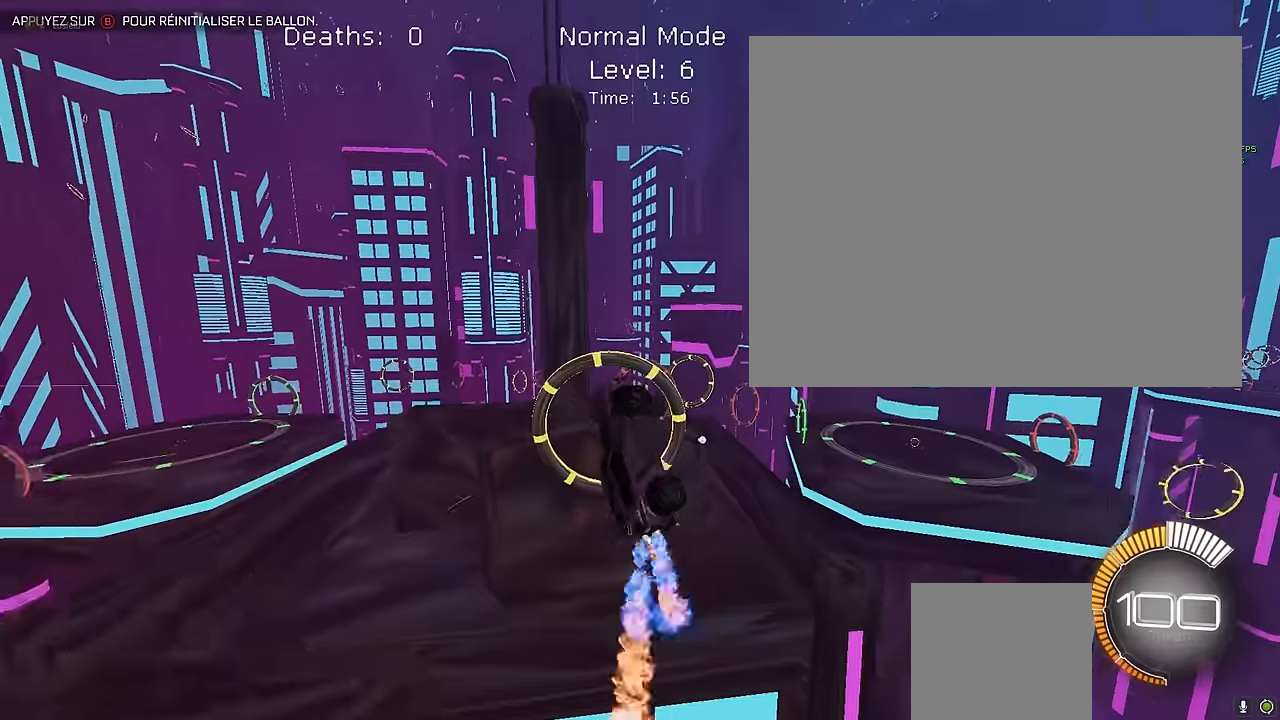
{"buttons": ["X", "R2"], "left_stick": "left", "events": [[42, "left_stick", "up-left"], [208, "L1", "up"], [250, "left_stick", "center"], [375, "left_stick", "left"]]}
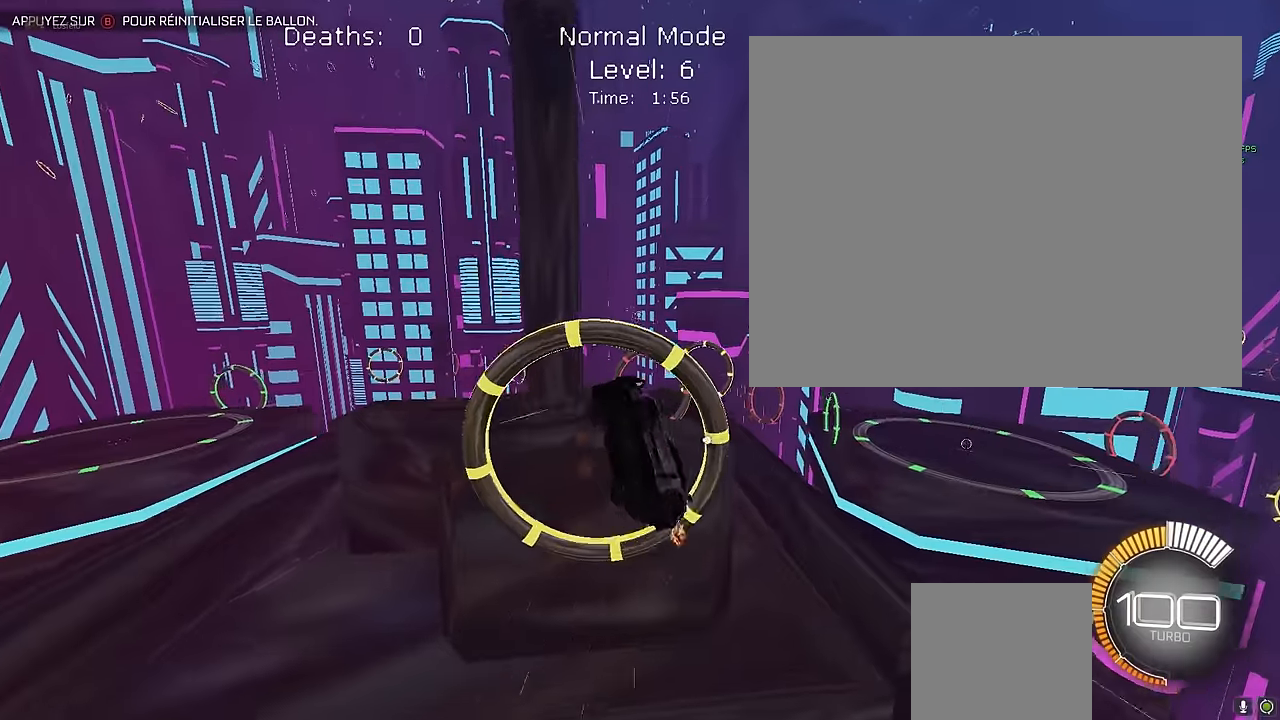
{"buttons": ["X", "L1", "R2"], "left_stick": "up-left", "events": [[42, "L1", "down"], [83, "left_stick", "down-right"], [500, "left_stick", "up-left"]]}
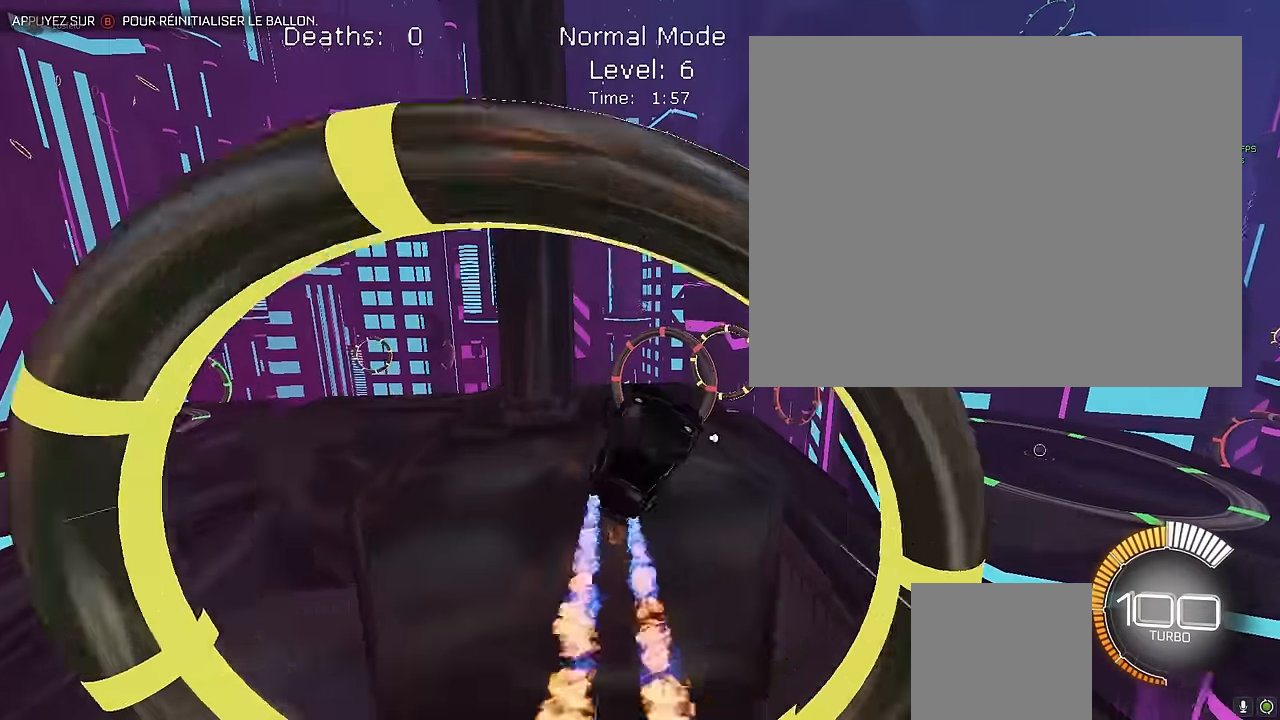
{"buttons": ["X", "L1", "R2"], "left_stick": "right", "events": [[167, "left_stick", "down-right"], [333, "left_stick", "left"], [458, "left_stick", "right"]]}
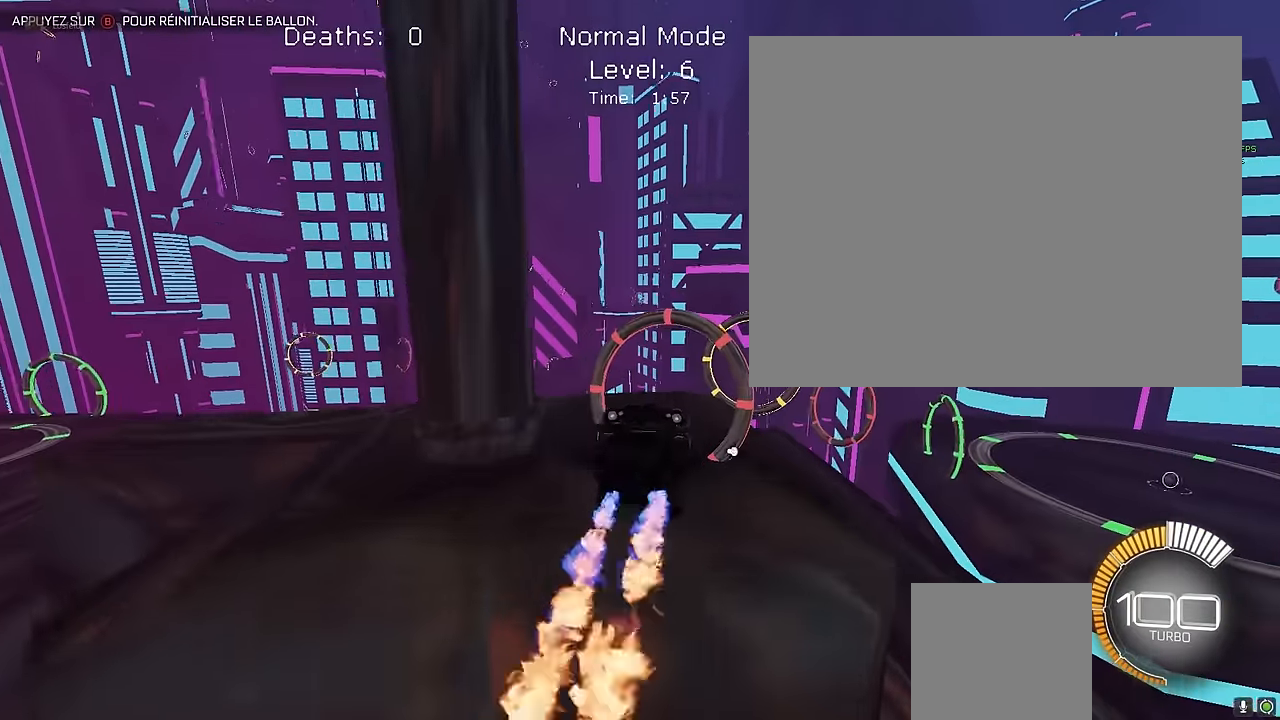
{"buttons": ["X", "L1", "R2"], "left_stick": "left", "events": [[42, "L1", "up"], [208, "L1", "down"], [250, "left_stick", "down-right"], [458, "left_stick", "left"]]}
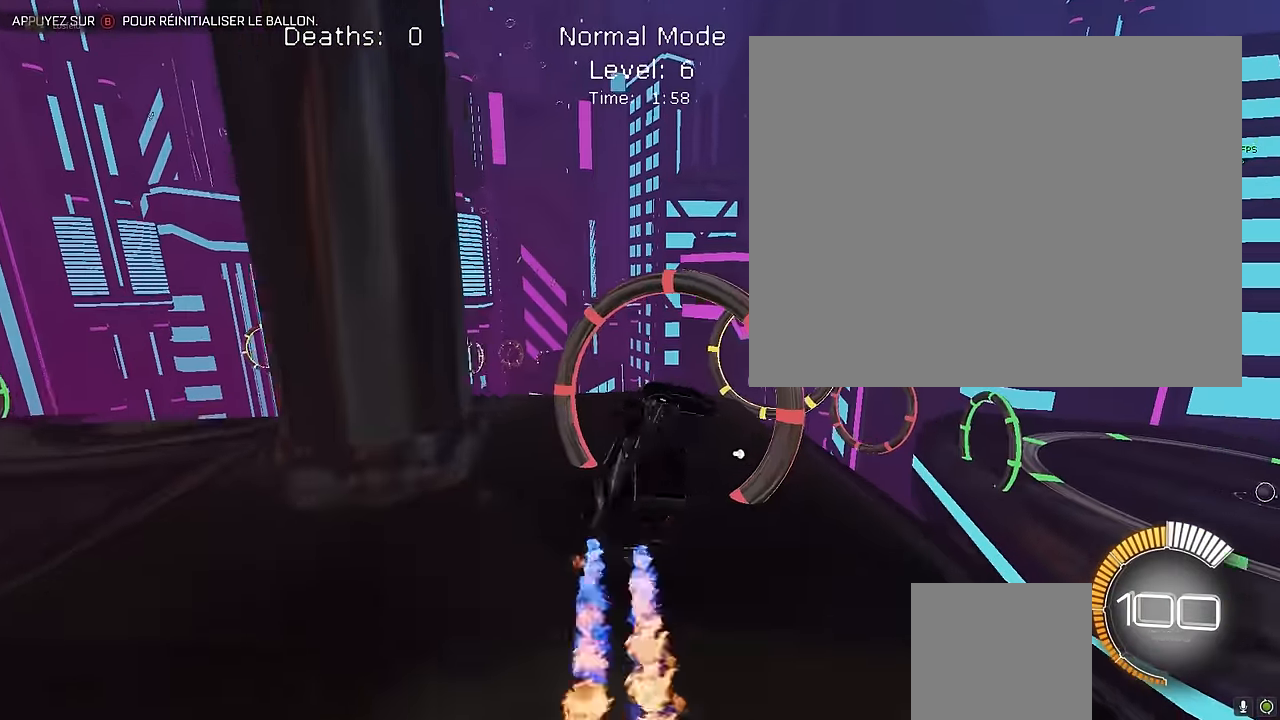
{"buttons": ["X", "L1", "R2"], "left_stick": "down", "events": [[42, "left_stick", "up"], [208, "left_stick", "right"], [375, "left_stick", "down"]]}
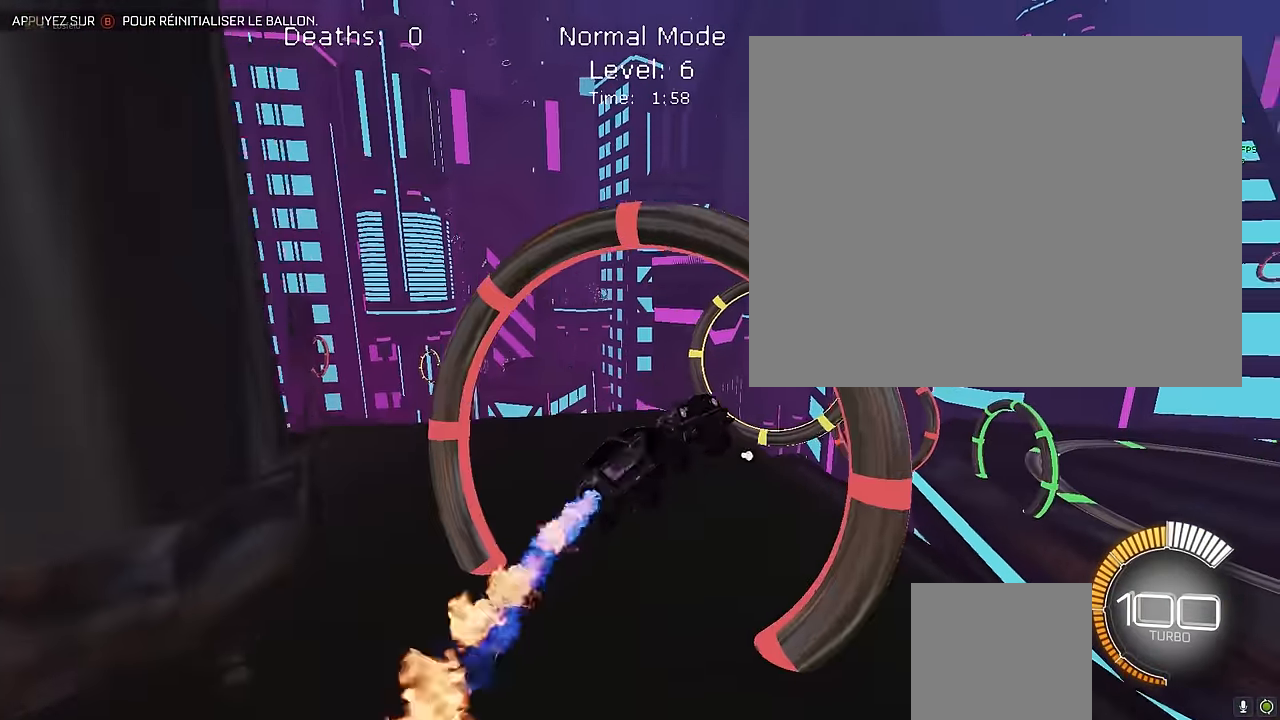
{"buttons": ["X", "R2"], "left_stick": "center", "events": [[42, "left_stick", "down-right"], [208, "left_stick", "up-left"], [333, "left_stick", "down-right"], [375, "L1", "up"], [500, "left_stick", "center"]]}
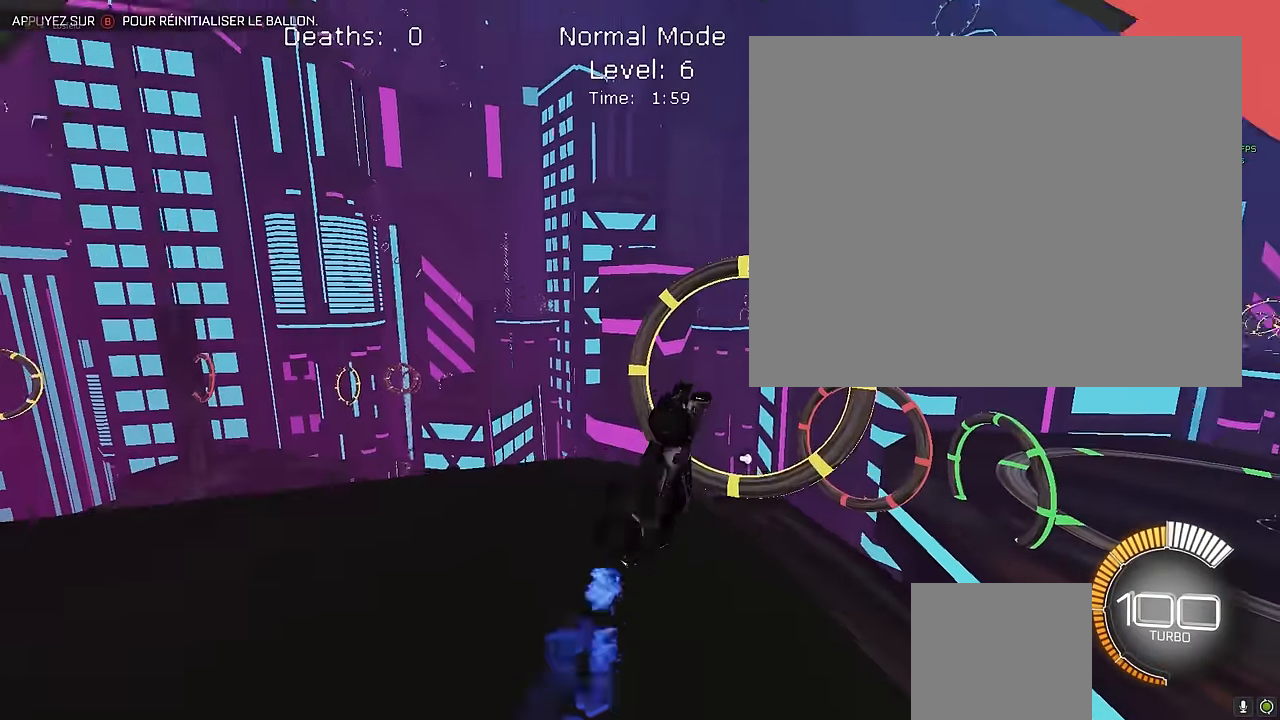
{"buttons": ["X", "L1", "R2"], "left_stick": "up", "events": [[83, "left_stick", "down-right"], [125, "L1", "down"], [500, "left_stick", "up"]]}
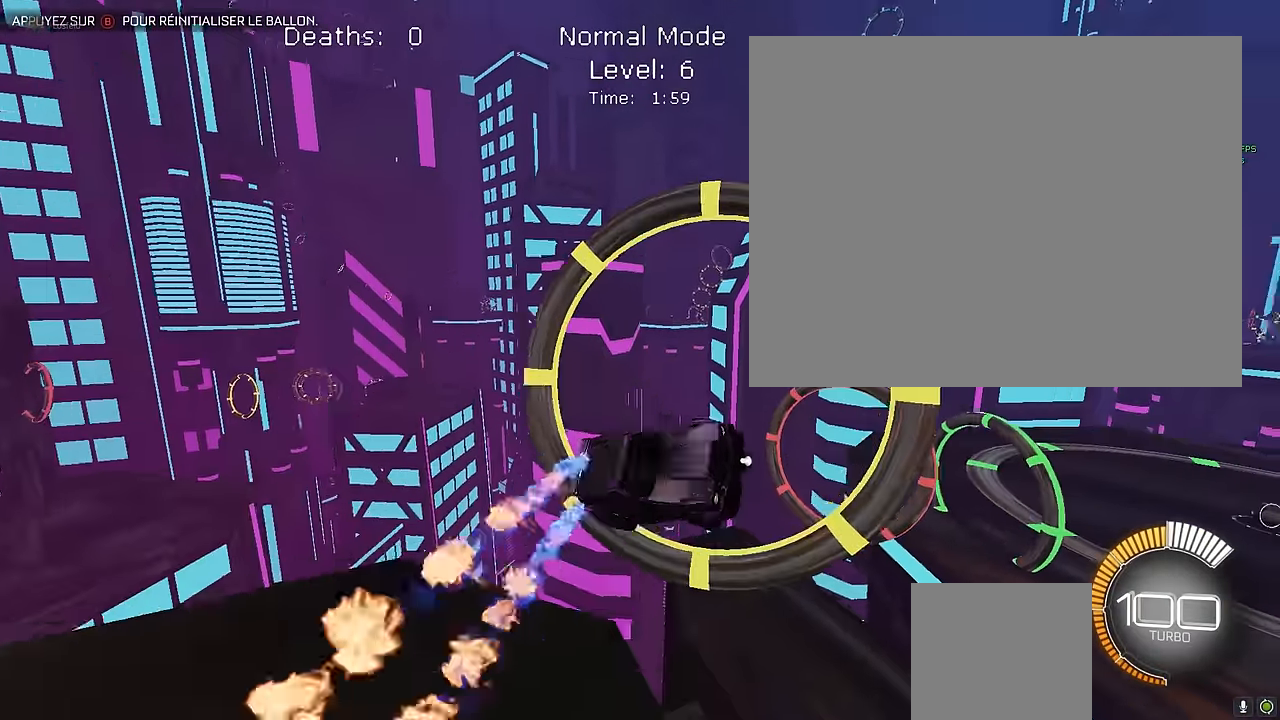
{"buttons": ["X", "L1", "R2"], "left_stick": "right", "events": [[125, "left_stick", "down-right"], [375, "left_stick", "center"], [500, "left_stick", "right"]]}
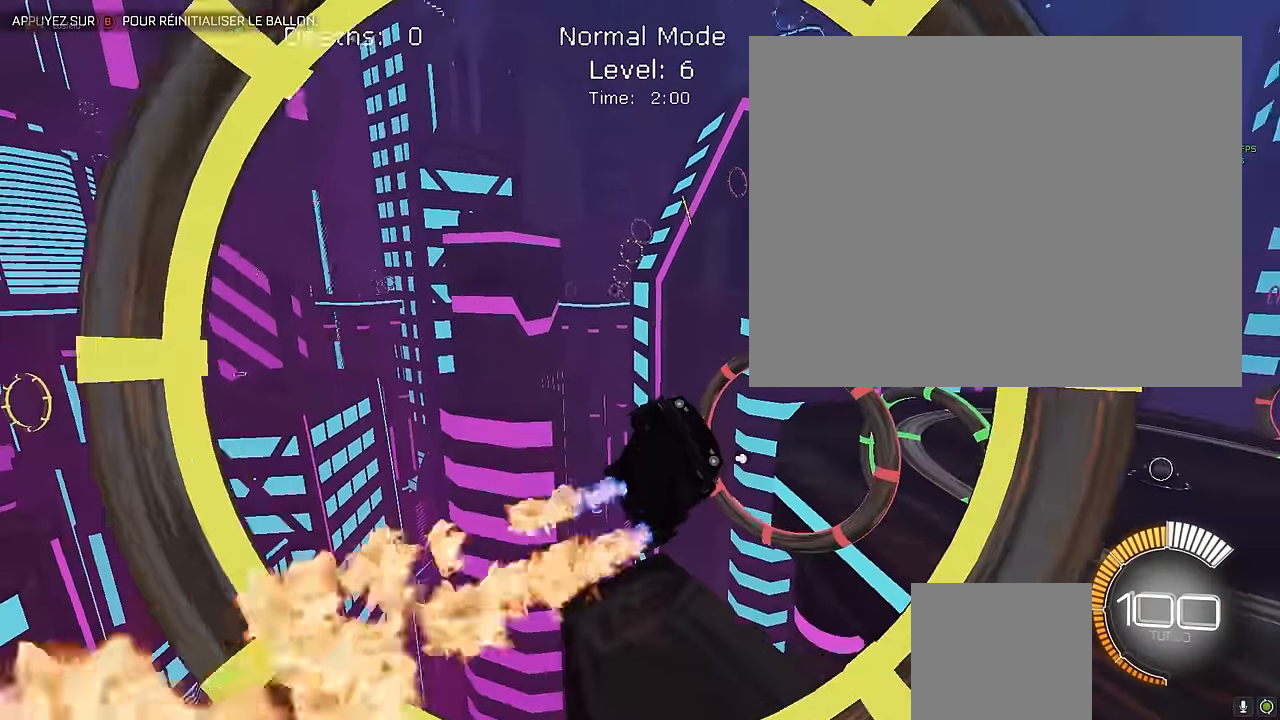
{"buttons": ["X", "L1", "R2"], "left_stick": "right", "events": [[42, "L1", "up"], [167, "L1", "down"], [292, "left_stick", "up"], [417, "left_stick", "right"]]}
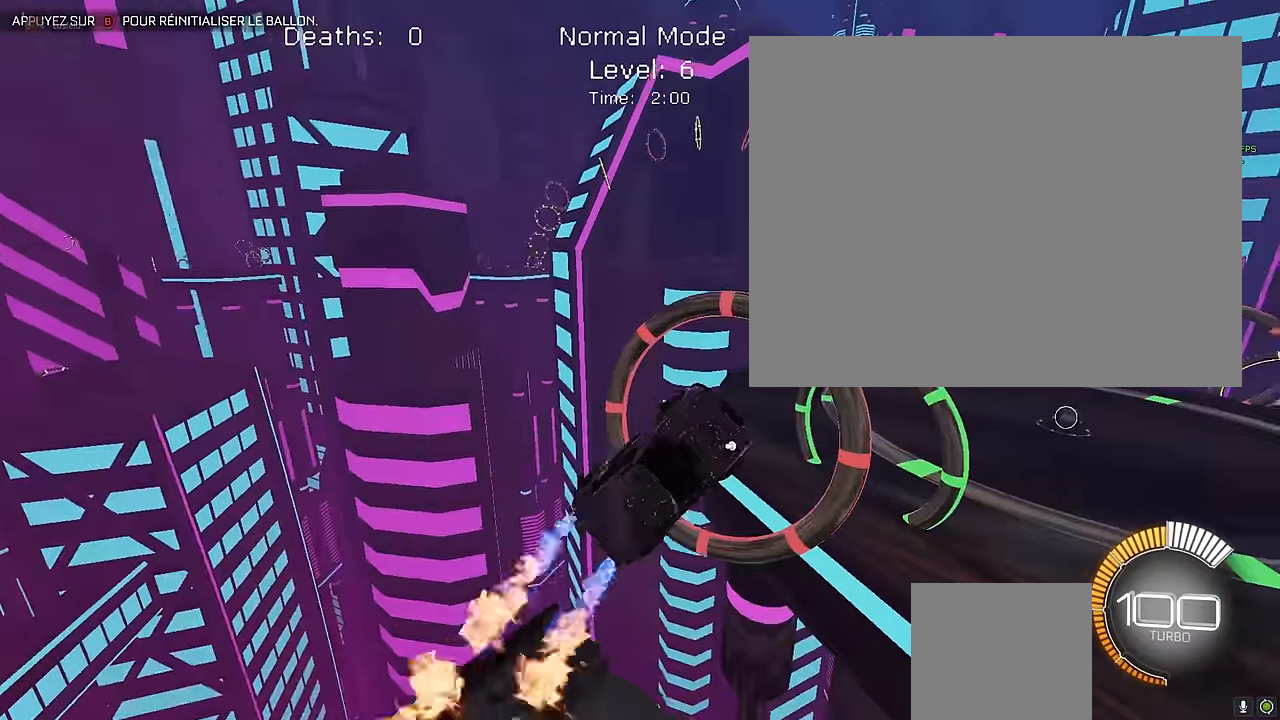
{"buttons": ["X", "L1", "R2"], "left_stick": "down-right", "events": [[42, "L1", "up"], [42, "left_stick", "center"], [125, "left_stick", "right"], [208, "L1", "down"], [333, "left_stick", "center"], [458, "left_stick", "down-right"]]}
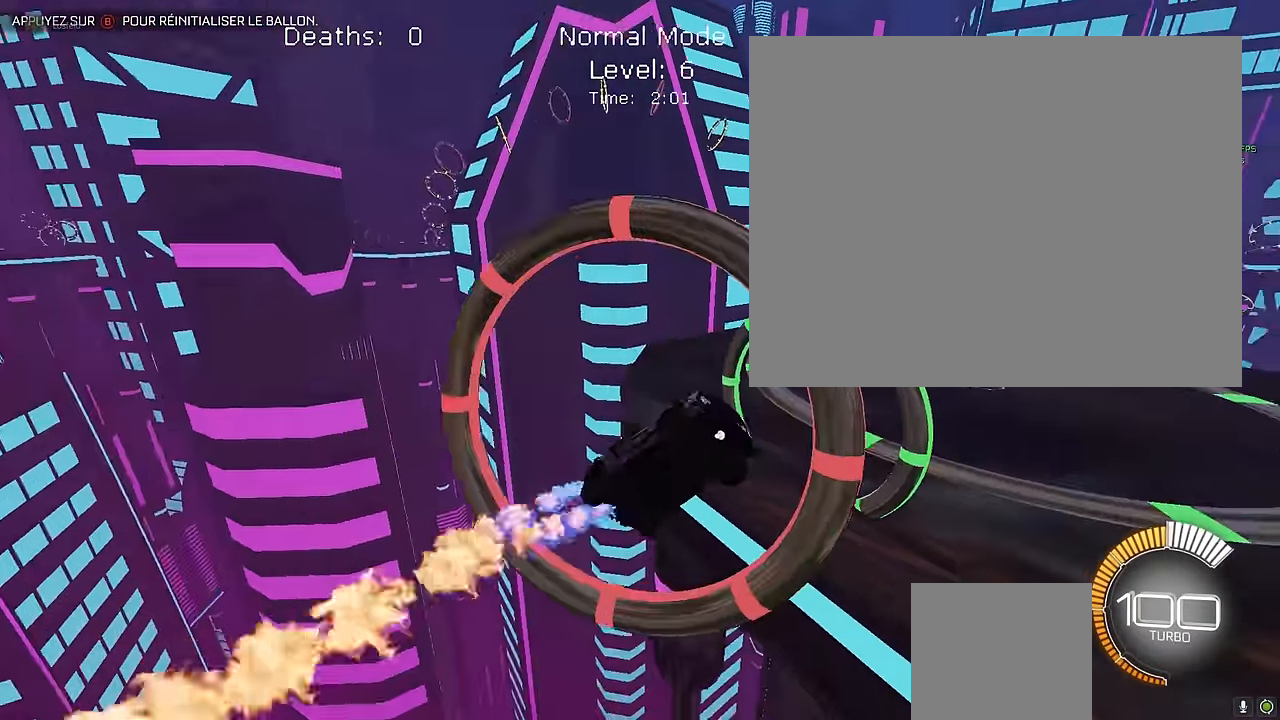
{"buttons": ["X", "L1", "R2"], "left_stick": "down-right", "events": [[125, "left_stick", "up"], [250, "left_stick", "center"], [417, "left_stick", "down-right"]]}
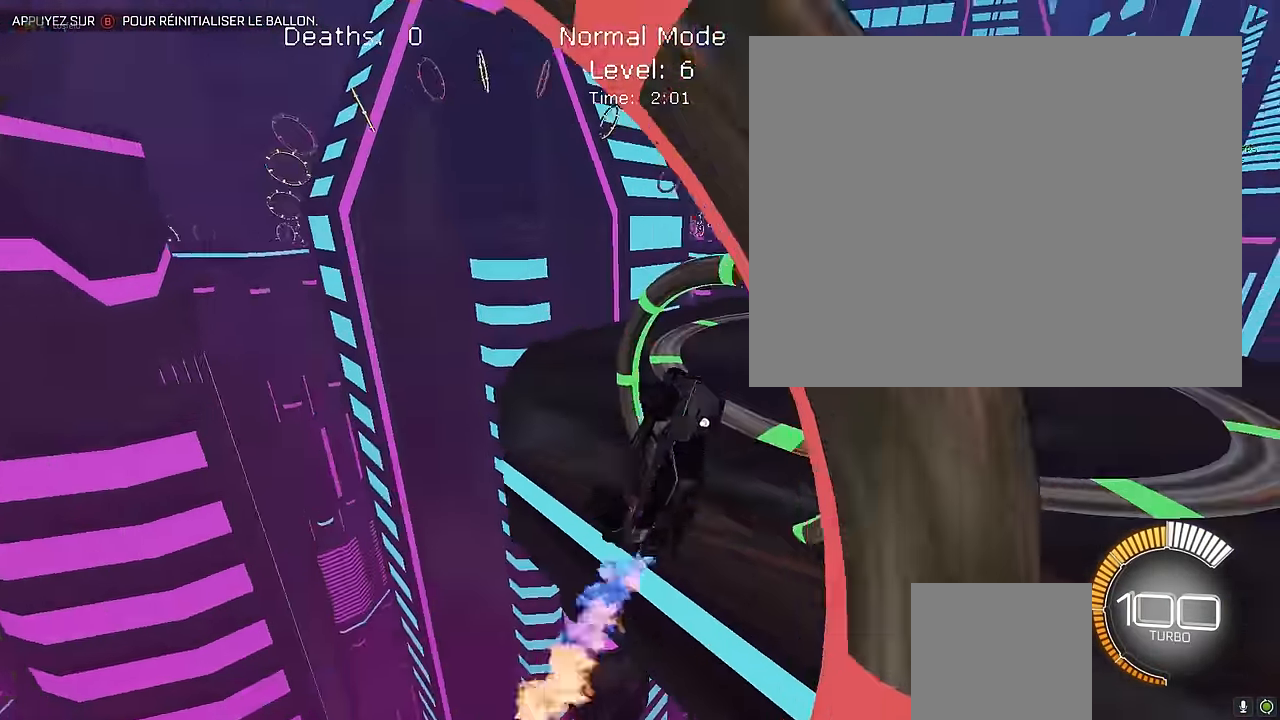
{"buttons": ["X", "L1", "R2"], "left_stick": "down-right", "events": [[125, "left_stick", "center"], [208, "left_stick", "right"], [292, "left_stick", "up"], [417, "left_stick", "down-right"]]}
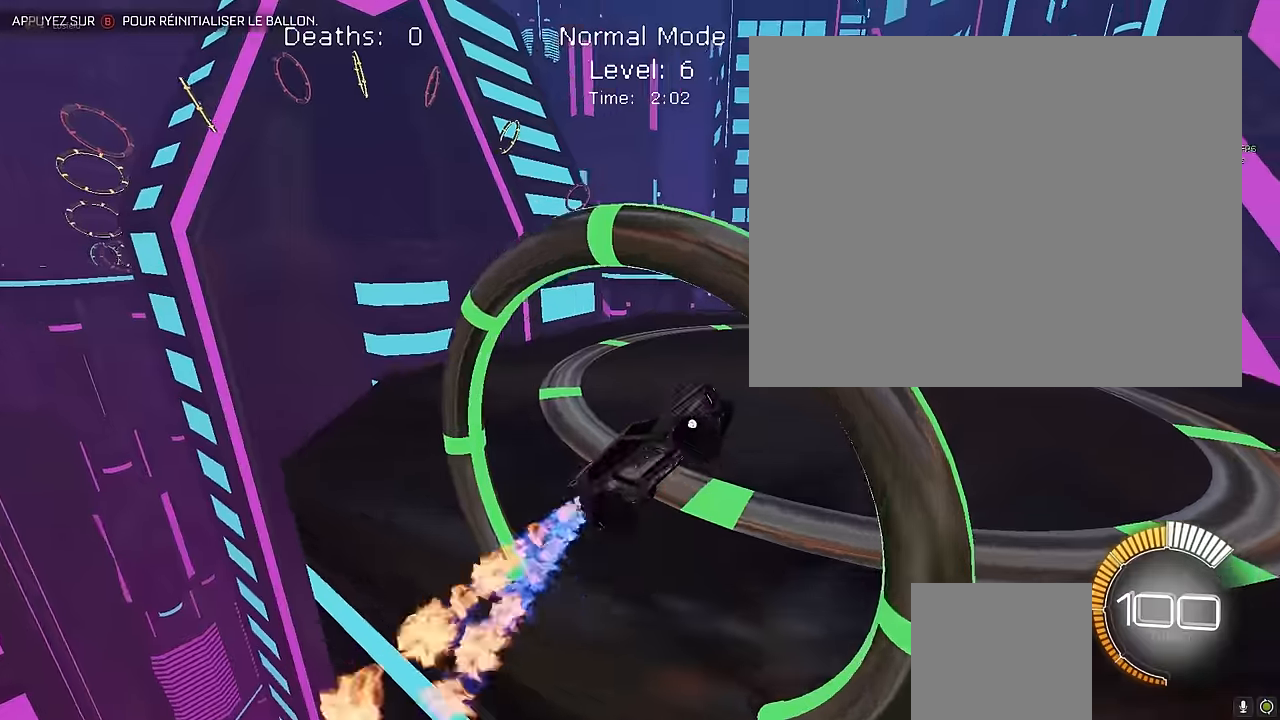
{"buttons": ["X", "L1", "R2"], "left_stick": "down", "events": [[42, "left_stick", "center"], [125, "left_stick", "down-right"], [292, "left_stick", "up-left"], [458, "left_stick", "down"]]}
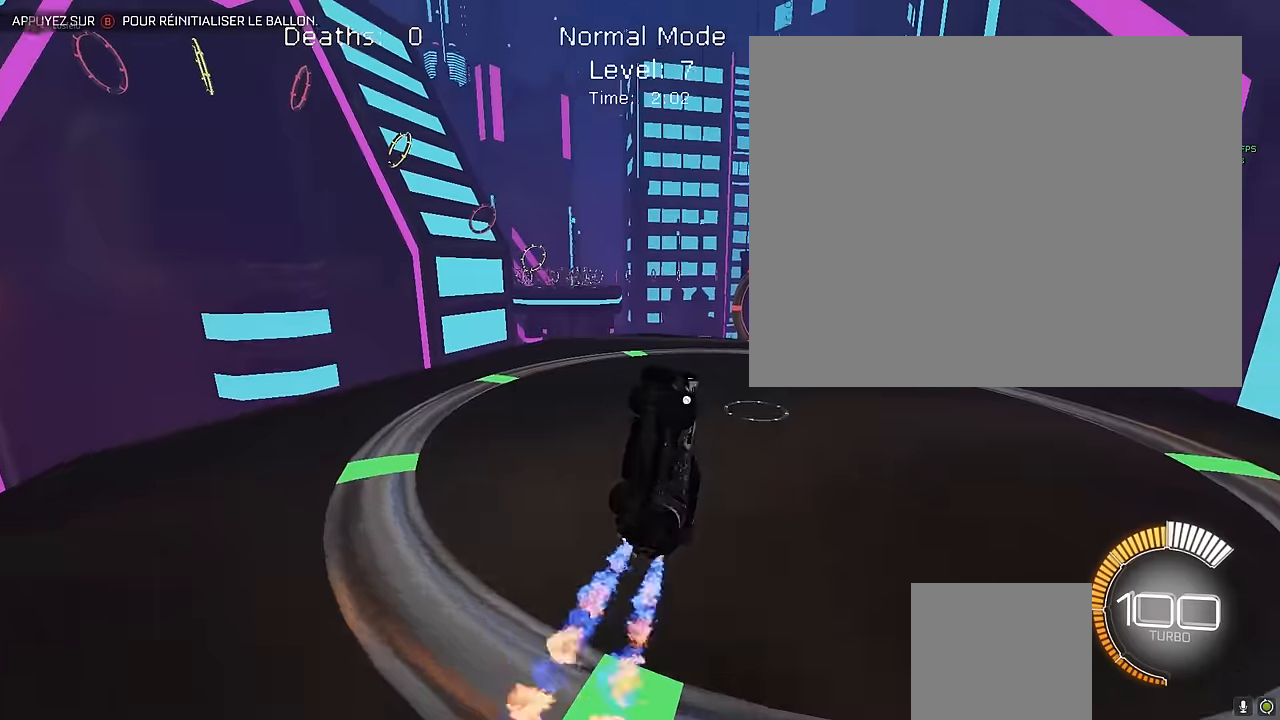
{"buttons": ["X", "L1", "R2"], "left_stick": "up", "events": [[83, "left_stick", "center"], [292, "left_stick", "down-right"], [500, "left_stick", "up"]]}
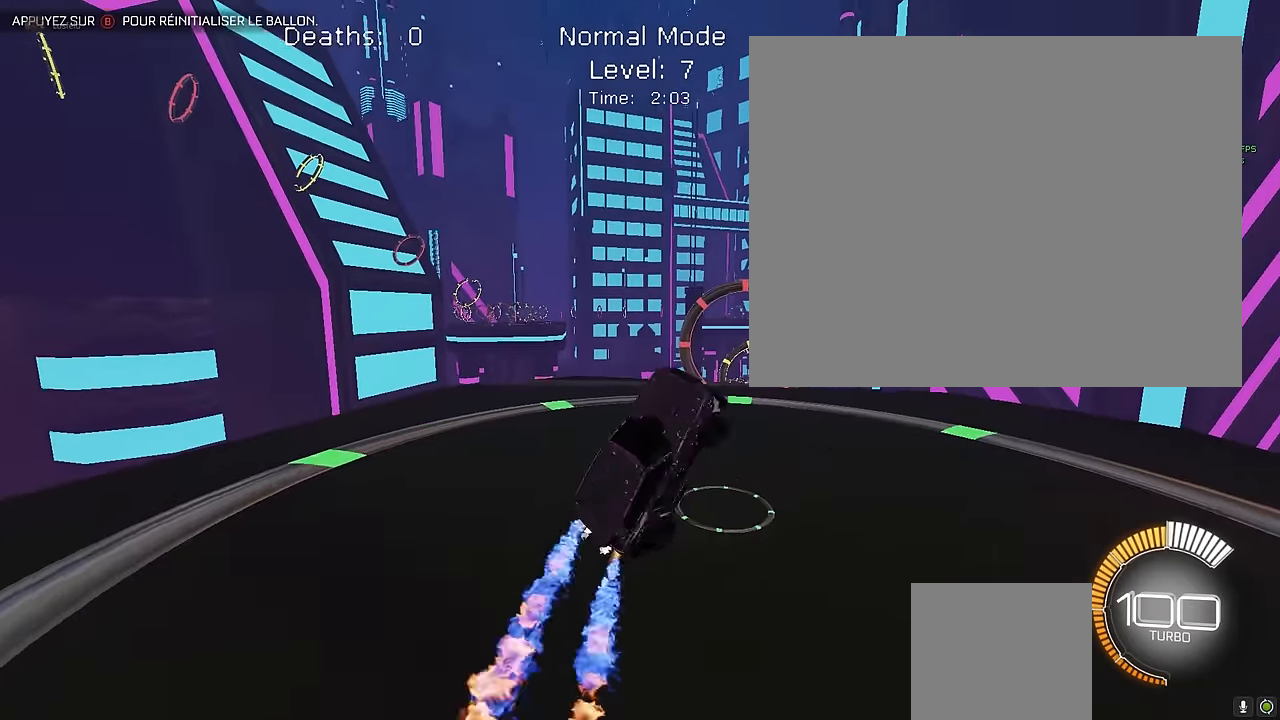
{"buttons": ["X", "R2"], "left_stick": "center", "events": [[42, "left_stick", "center"], [83, "L1", "up"], [125, "left_stick", "right"], [250, "L1", "down"], [333, "L1", "up"], [375, "left_stick", "center"]]}
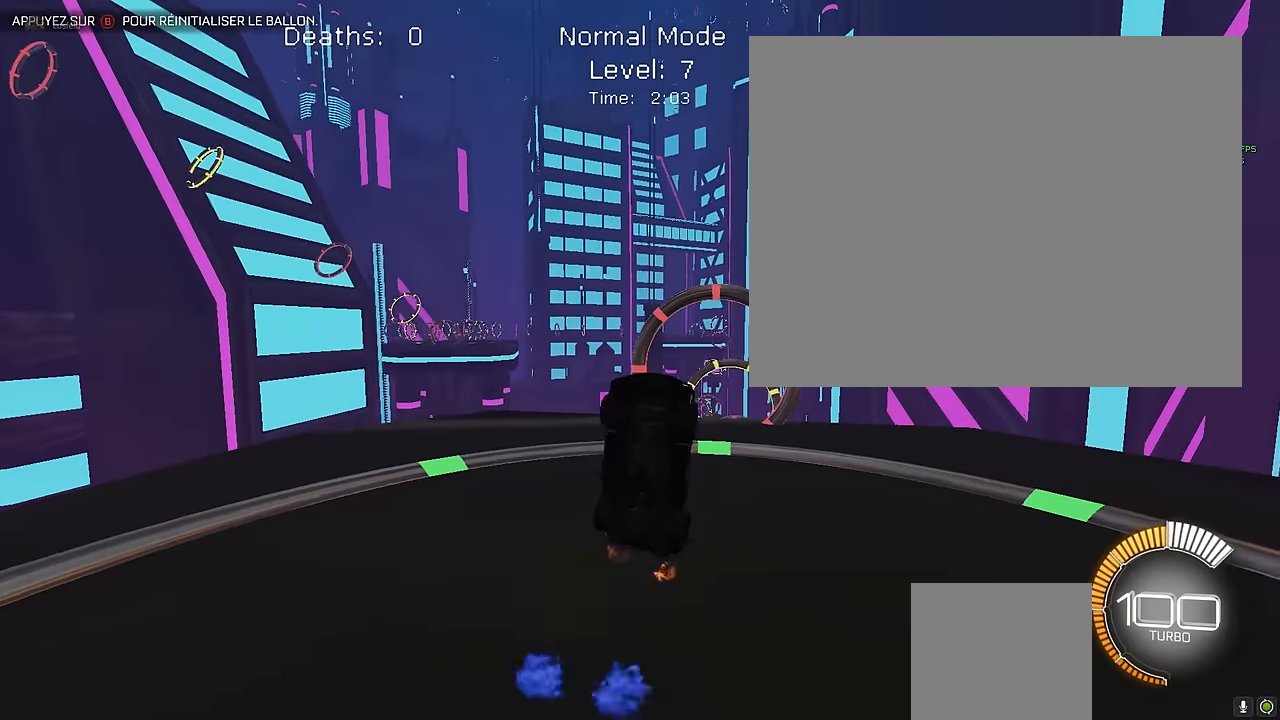
{"buttons": ["X", "L1", "R2"], "left_stick": "right", "events": [[42, "L1", "down"], [125, "L1", "up"], [208, "left_stick", "down-right"], [500, "L1", "down"], [500, "left_stick", "right"]]}
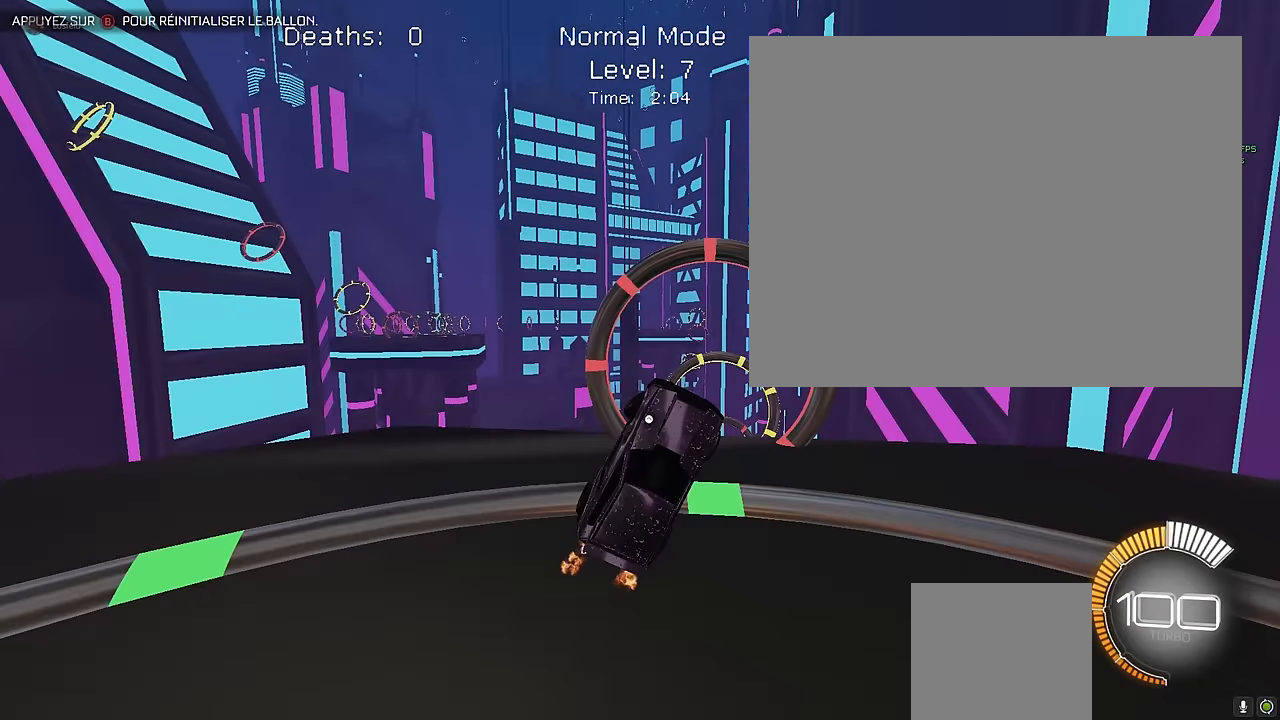
{"buttons": ["X", "L1", "R2"], "left_stick": "down-right", "events": [[250, "left_stick", "down-right"]]}
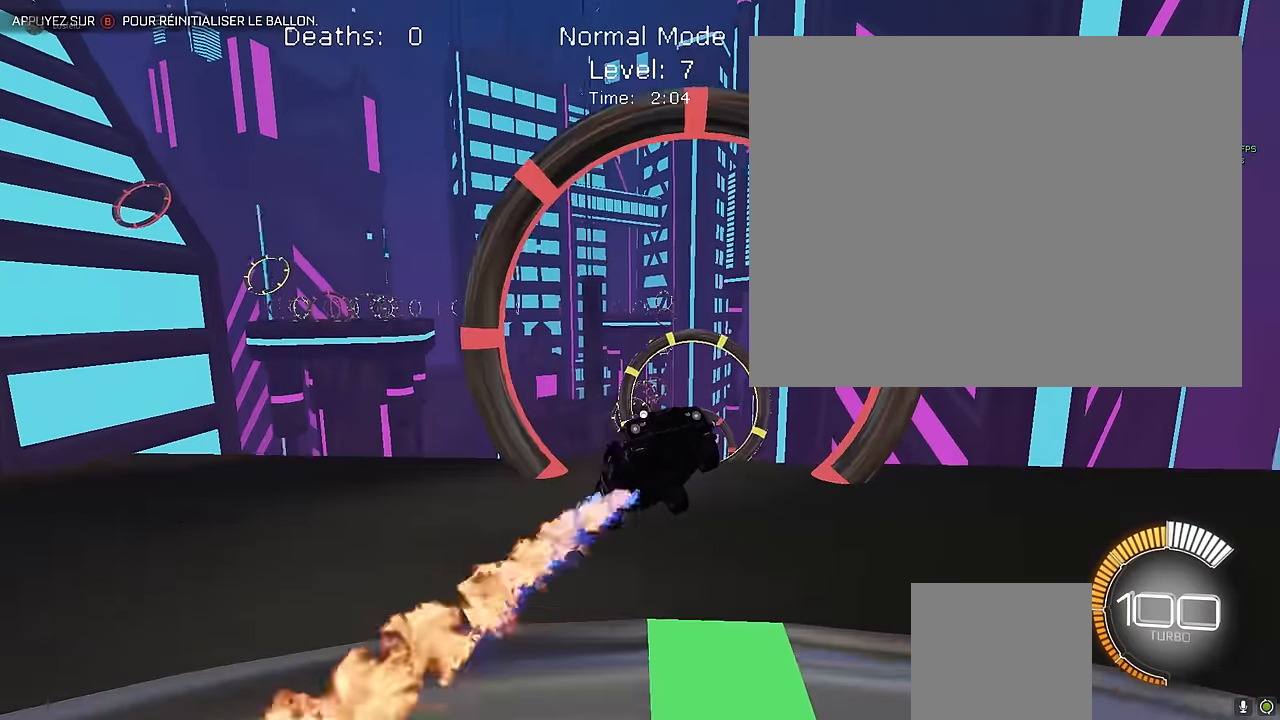
{"buttons": ["X", "R2"], "left_stick": "center", "events": [[167, "L1", "up"], [167, "left_stick", "center"], [375, "L1", "down"], [375, "left_stick", "right"], [458, "L1", "up"], [458, "left_stick", "center"]]}
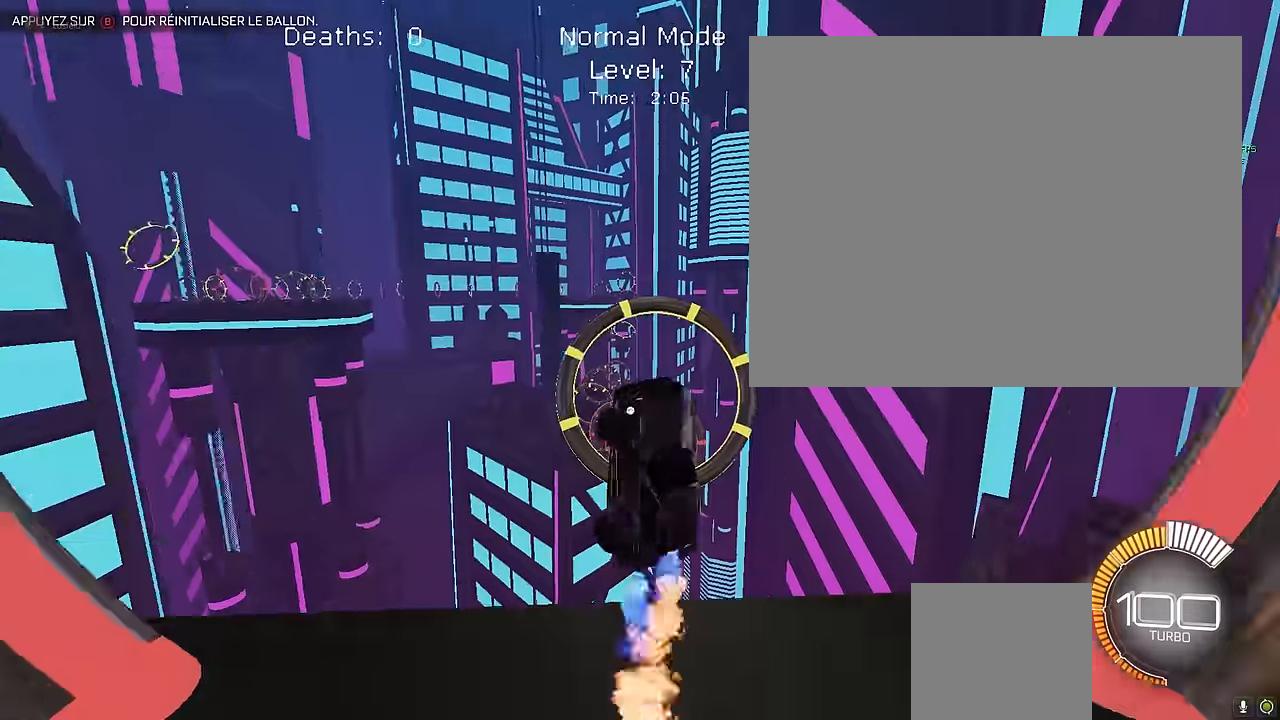
{"buttons": ["X", "R2"], "left_stick": "right", "events": [[125, "L1", "down"], [208, "L1", "up"], [333, "left_stick", "right"], [375, "L1", "down"], [458, "L1", "up"]]}
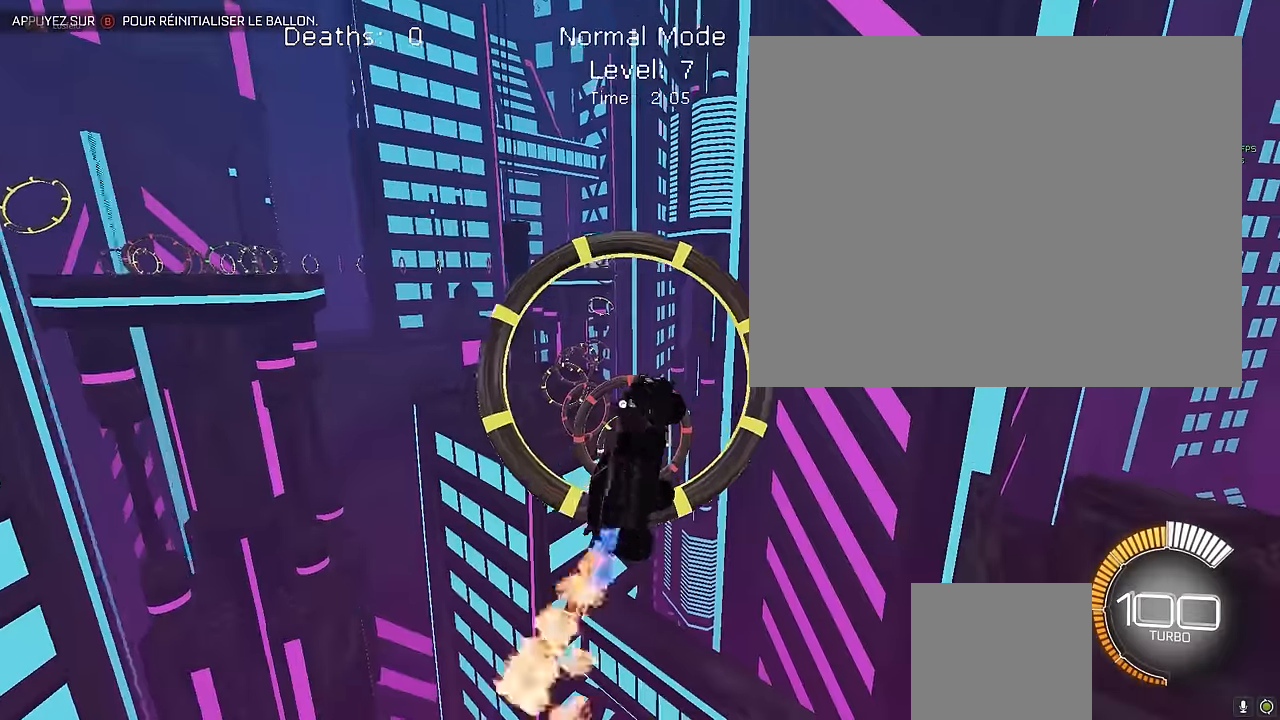
{"buttons": ["X", "R2"], "left_stick": "right", "events": [[125, "L1", "down"], [208, "left_stick", "center"], [250, "L1", "up"], [417, "L1", "down"], [417, "left_stick", "right"], [500, "L1", "up"]]}
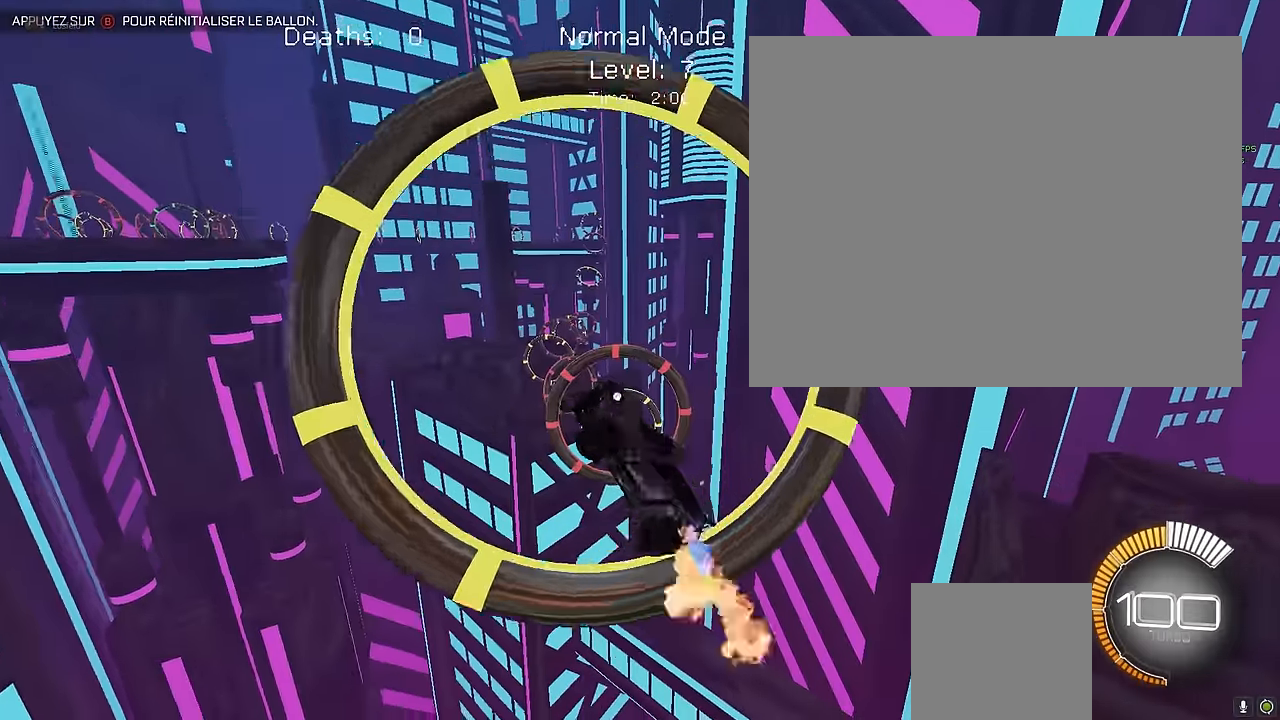
{"buttons": ["X", "R2"], "left_stick": "right", "events": [[125, "L1", "down"], [208, "left_stick", "center"], [250, "L1", "up"], [375, "left_stick", "right"]]}